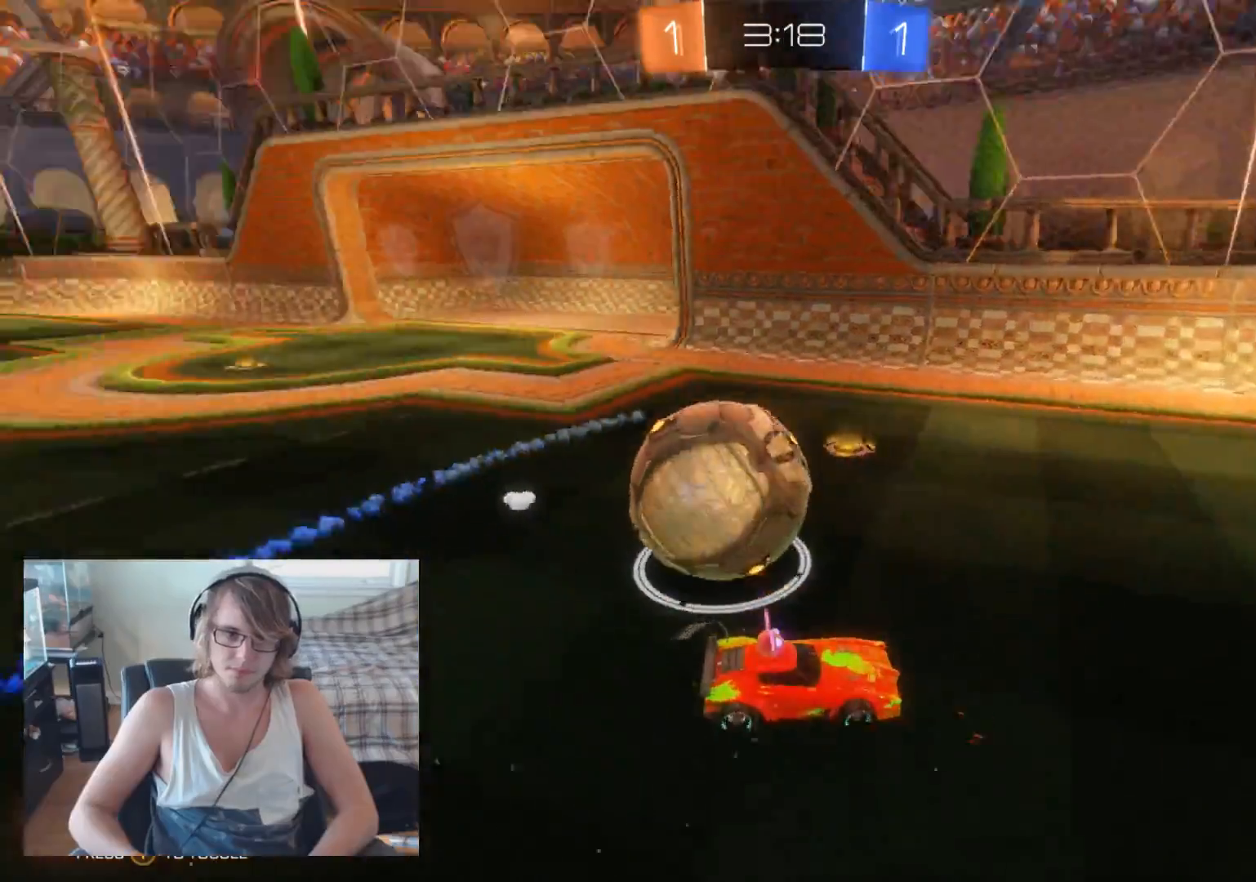
Gameplay with a controller (Xbox layout); each line is a JSON object with the inputs held at the frame after it. "events" lists button and stick changes between this image and that frame as [ms after this image, input, new state], when the widget could be followed in between.
{"buttons": ["X", "R2"], "left_stick": "left", "right_stick": "center", "events": [[233, "X", "down"]]}
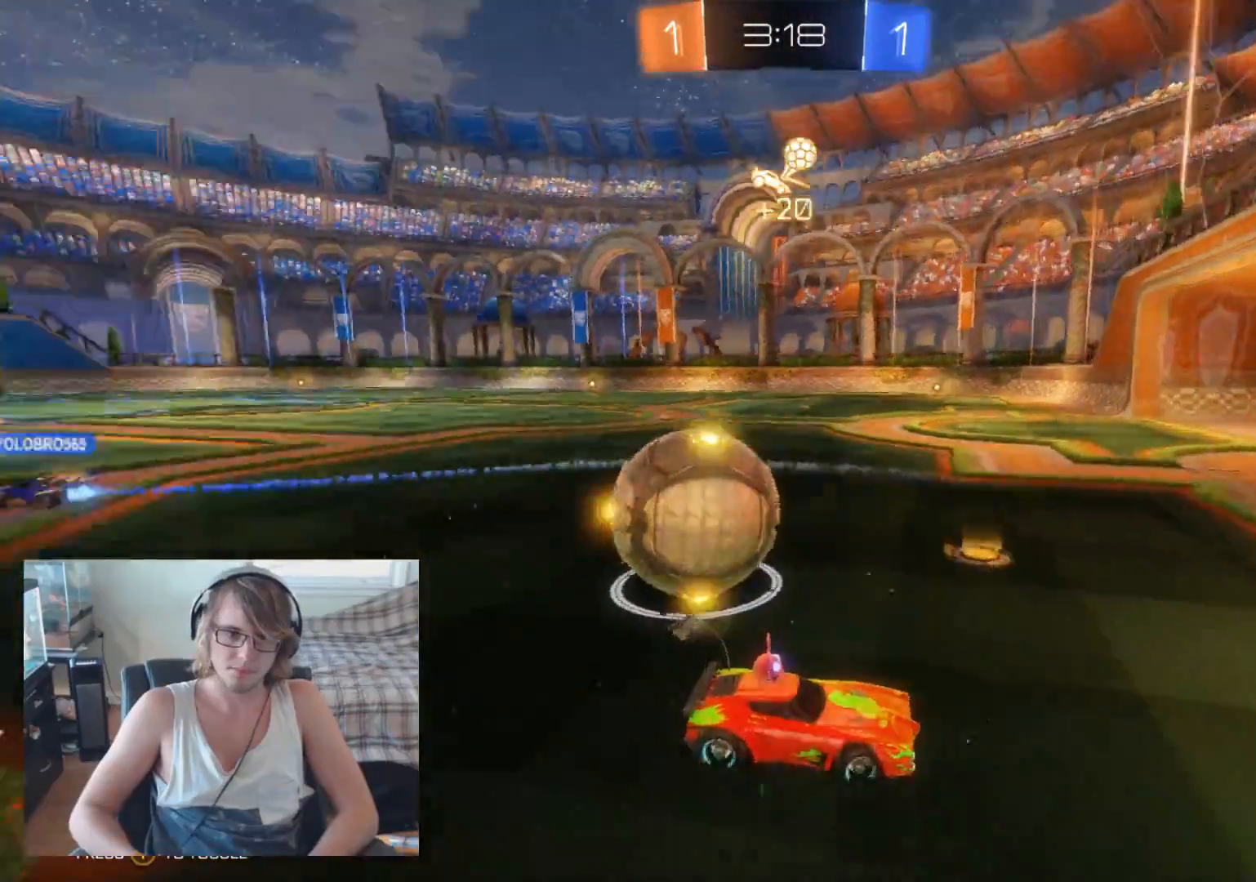
{"buttons": ["X", "L2"], "left_stick": "right", "right_stick": "center", "events": [[200, "left_stick", "center"], [267, "L2", "down"], [300, "R2", "up"], [300, "left_stick", "right"]]}
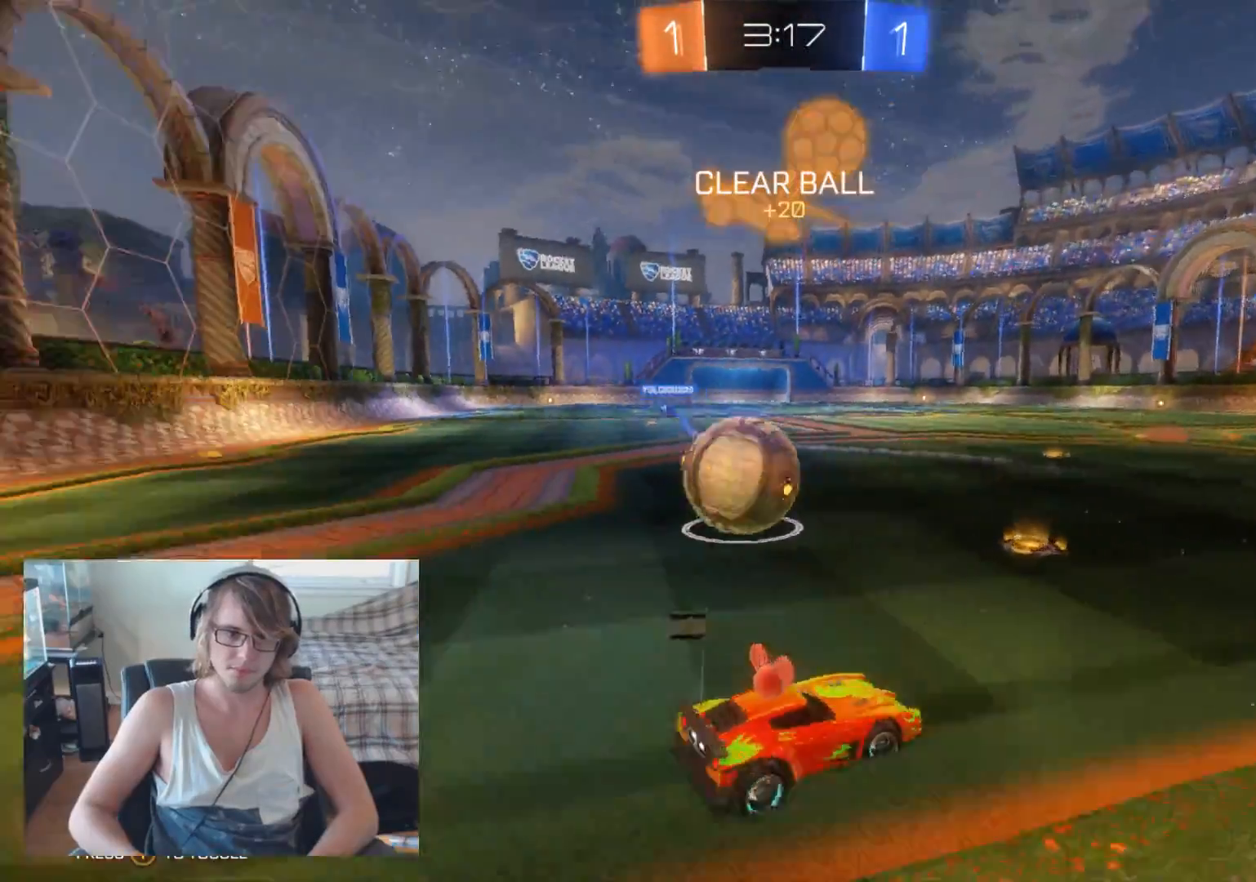
{"buttons": ["R2"], "left_stick": "left", "right_stick": "center", "events": [[233, "R2", "down"], [233, "X", "up"], [267, "L2", "up"], [267, "left_stick", "center"], [333, "left_stick", "left"]]}
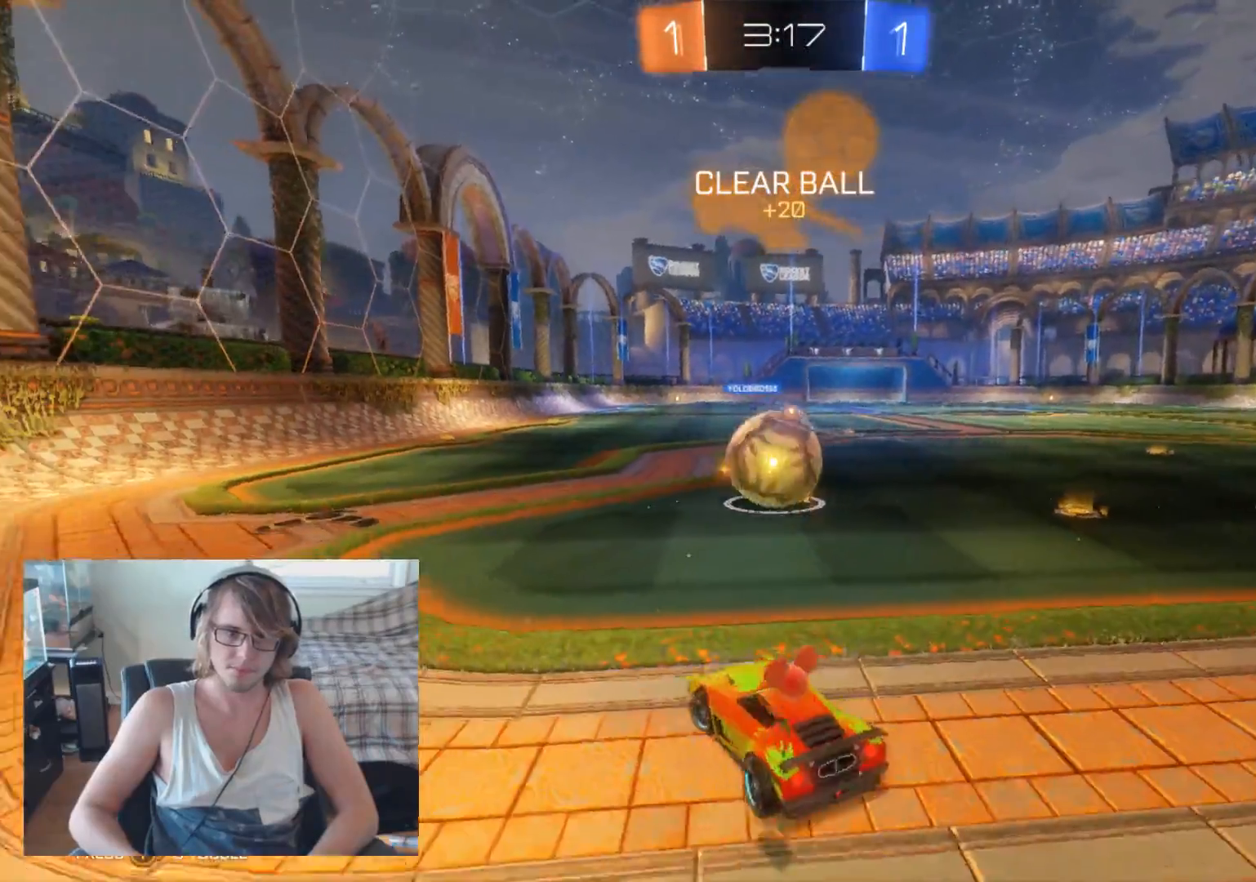
{"buttons": ["R2"], "left_stick": "left", "right_stick": "center", "events": [[267, "left_stick", "center"], [467, "left_stick", "left"]]}
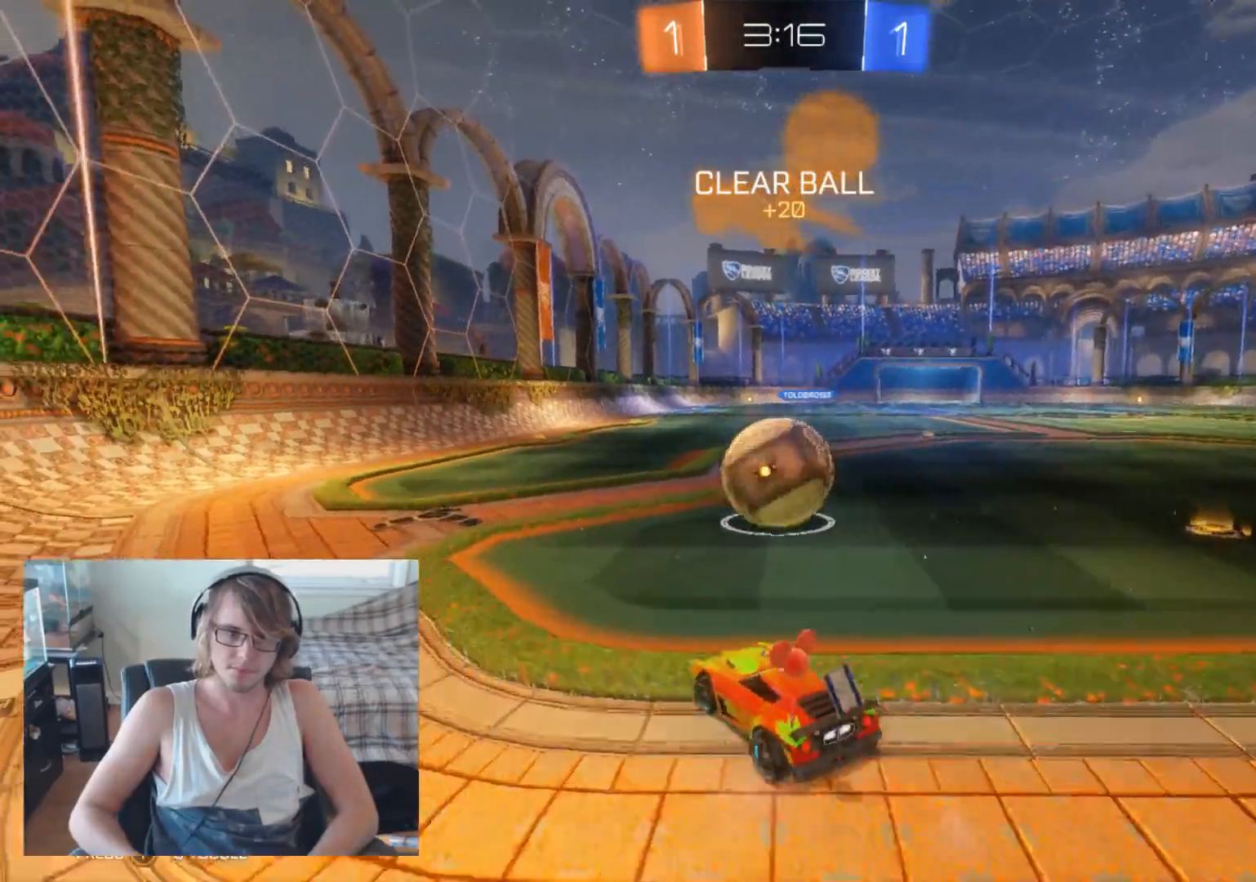
{"buttons": ["R2"], "left_stick": "center", "right_stick": "center", "events": [[133, "left_stick", "center"], [267, "left_stick", "right"], [500, "left_stick", "center"]]}
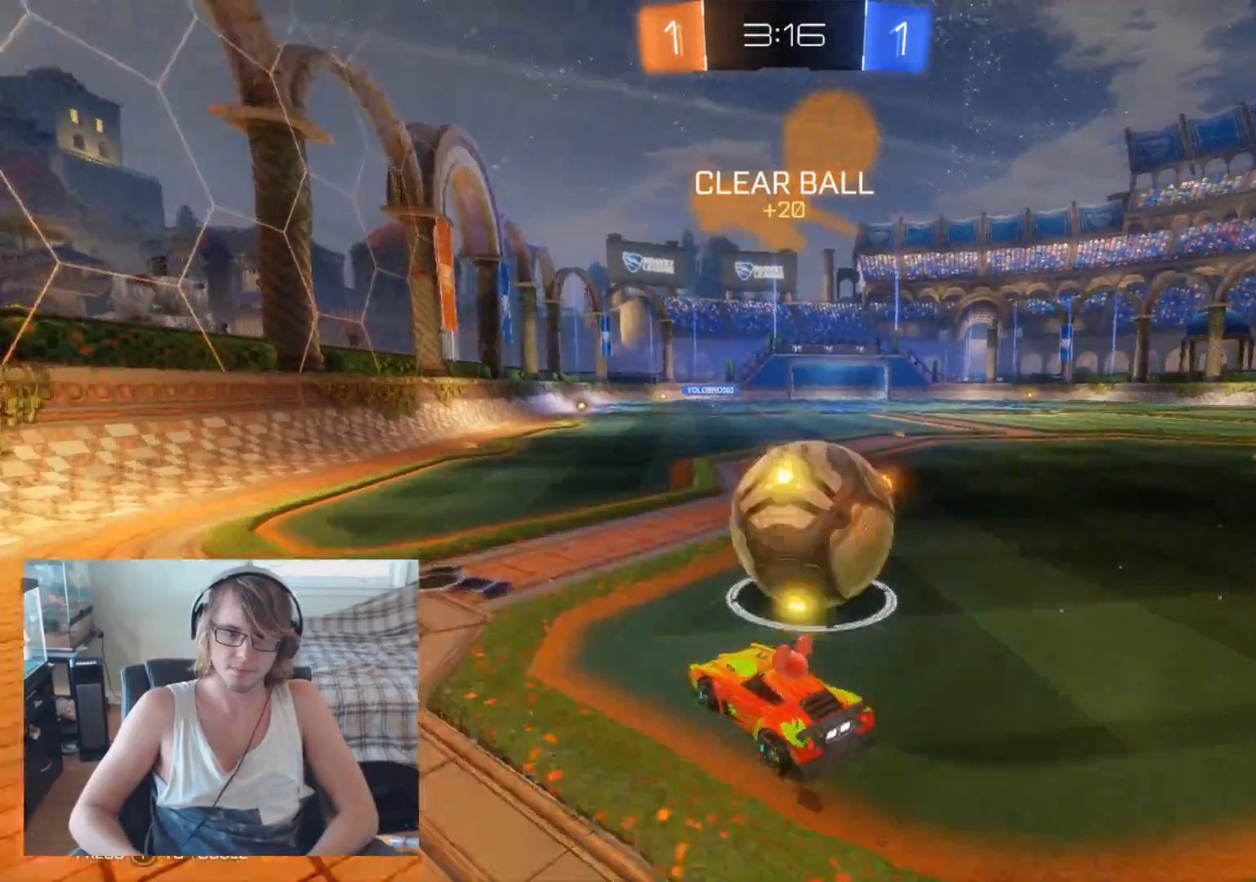
{"buttons": [], "left_stick": "right", "right_stick": "center", "events": [[133, "left_stick", "right"], [267, "R2", "up"]]}
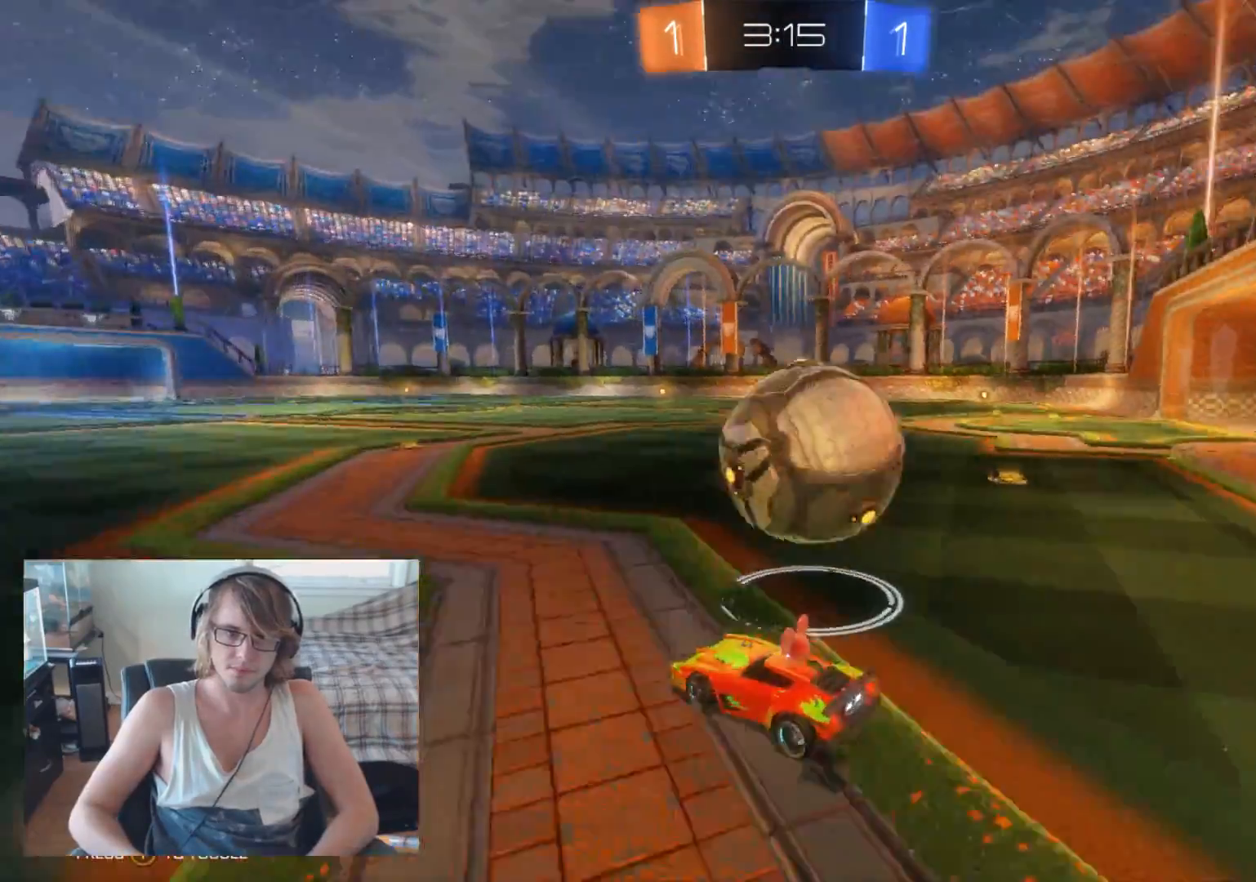
{"buttons": ["R2"], "left_stick": "center", "right_stick": "center", "events": [[100, "left_stick", "center"], [233, "left_stick", "right"], [333, "R2", "down"], [433, "left_stick", "center"]]}
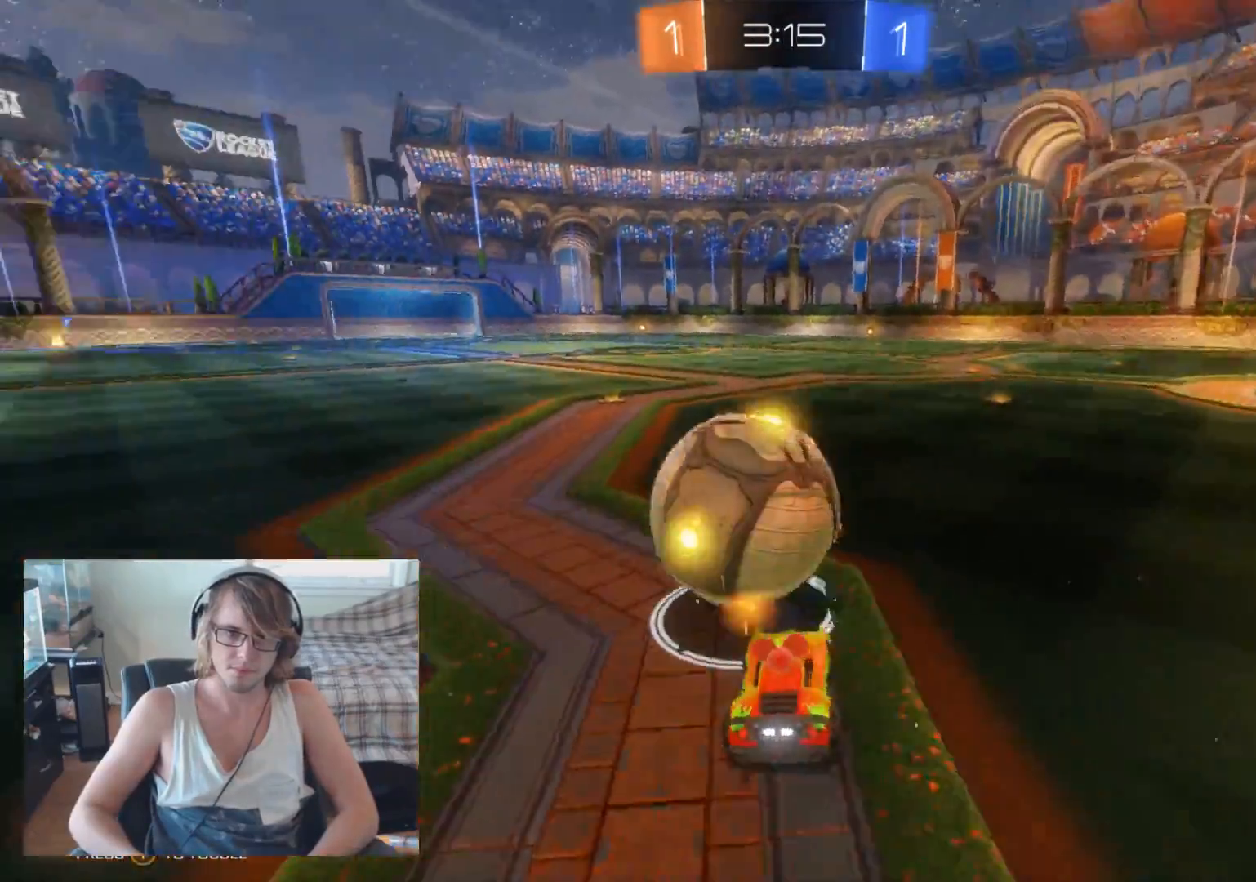
{"buttons": ["R2"], "left_stick": "left", "right_stick": "center", "events": [[133, "left_stick", "left"], [267, "left_stick", "center"], [500, "left_stick", "left"]]}
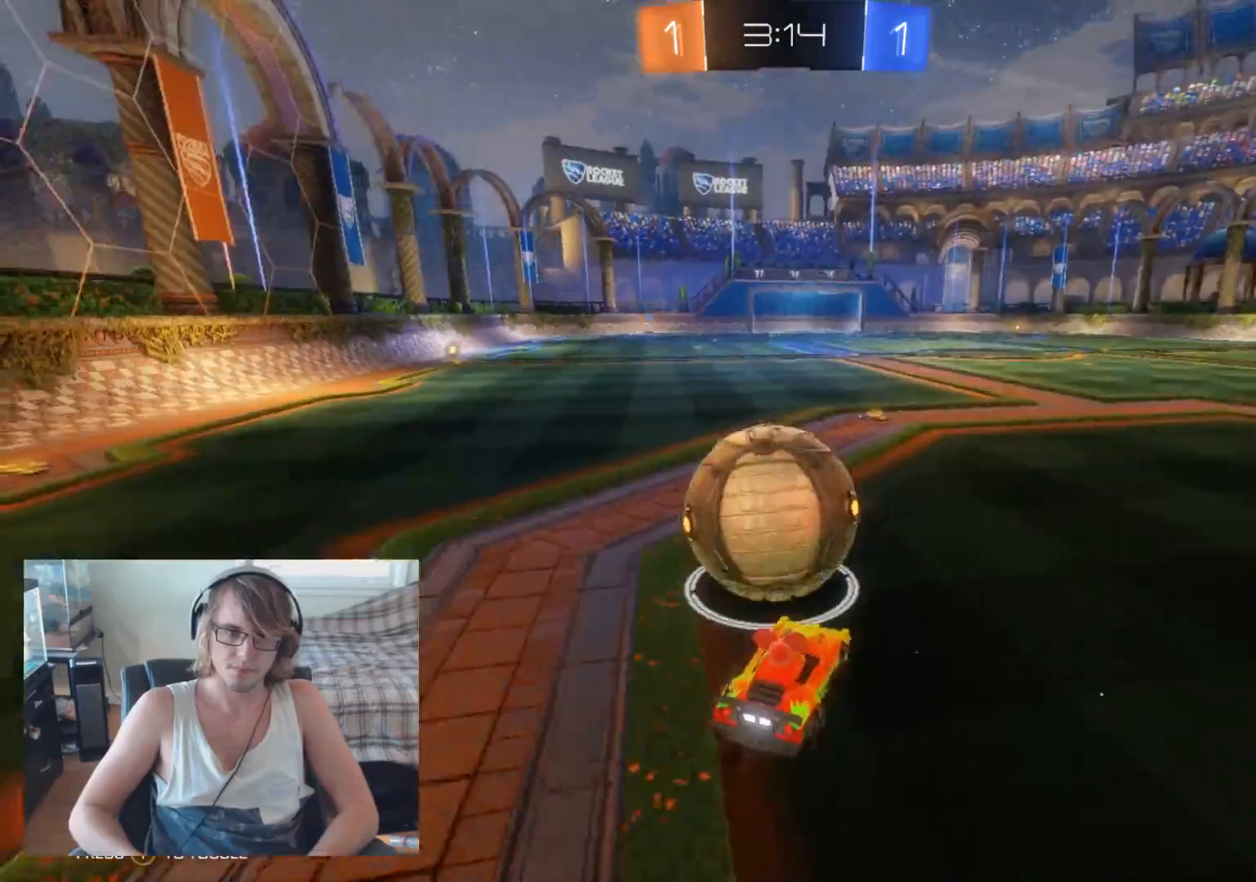
{"buttons": ["R2"], "left_stick": "center", "right_stick": "center", "events": [[133, "left_stick", "center"]]}
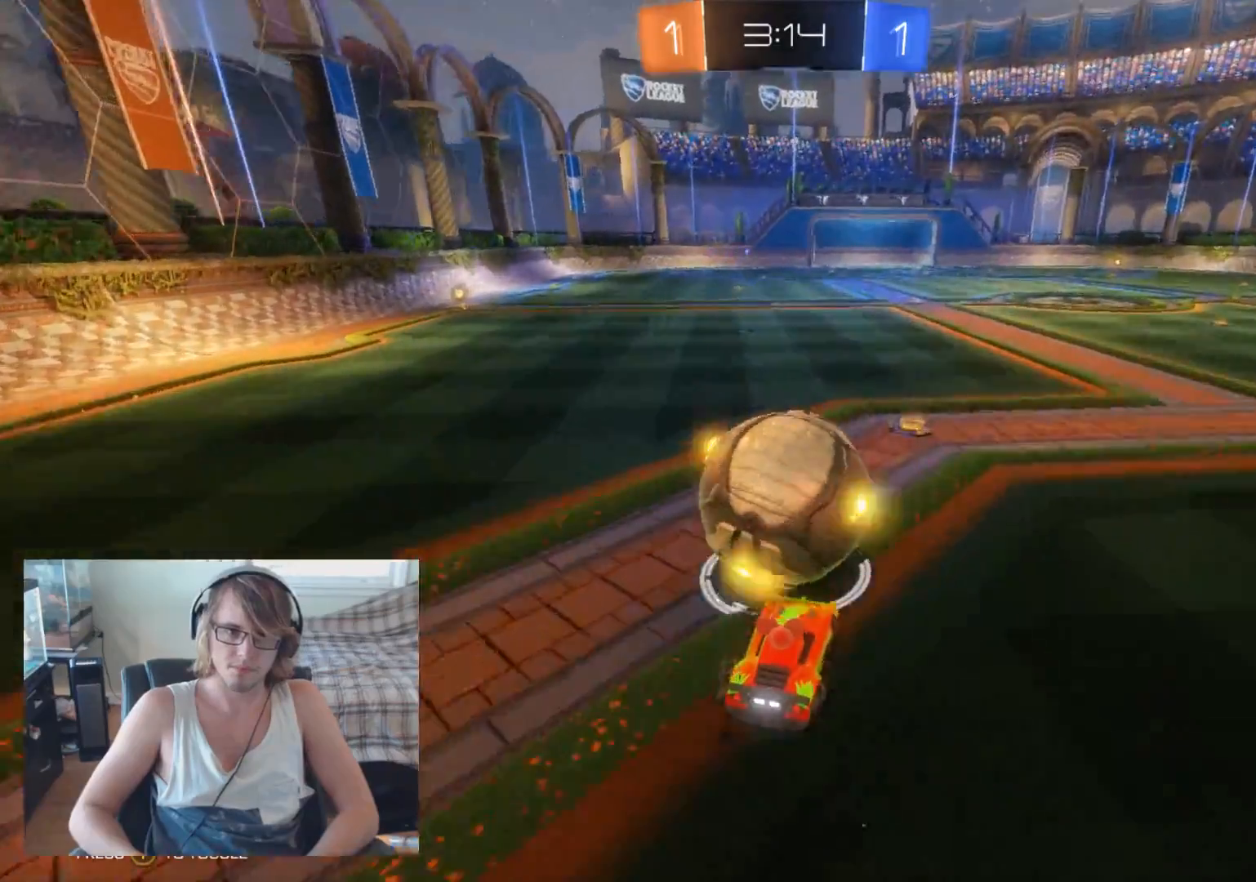
{"buttons": ["R2"], "left_stick": "center", "right_stick": "center", "events": []}
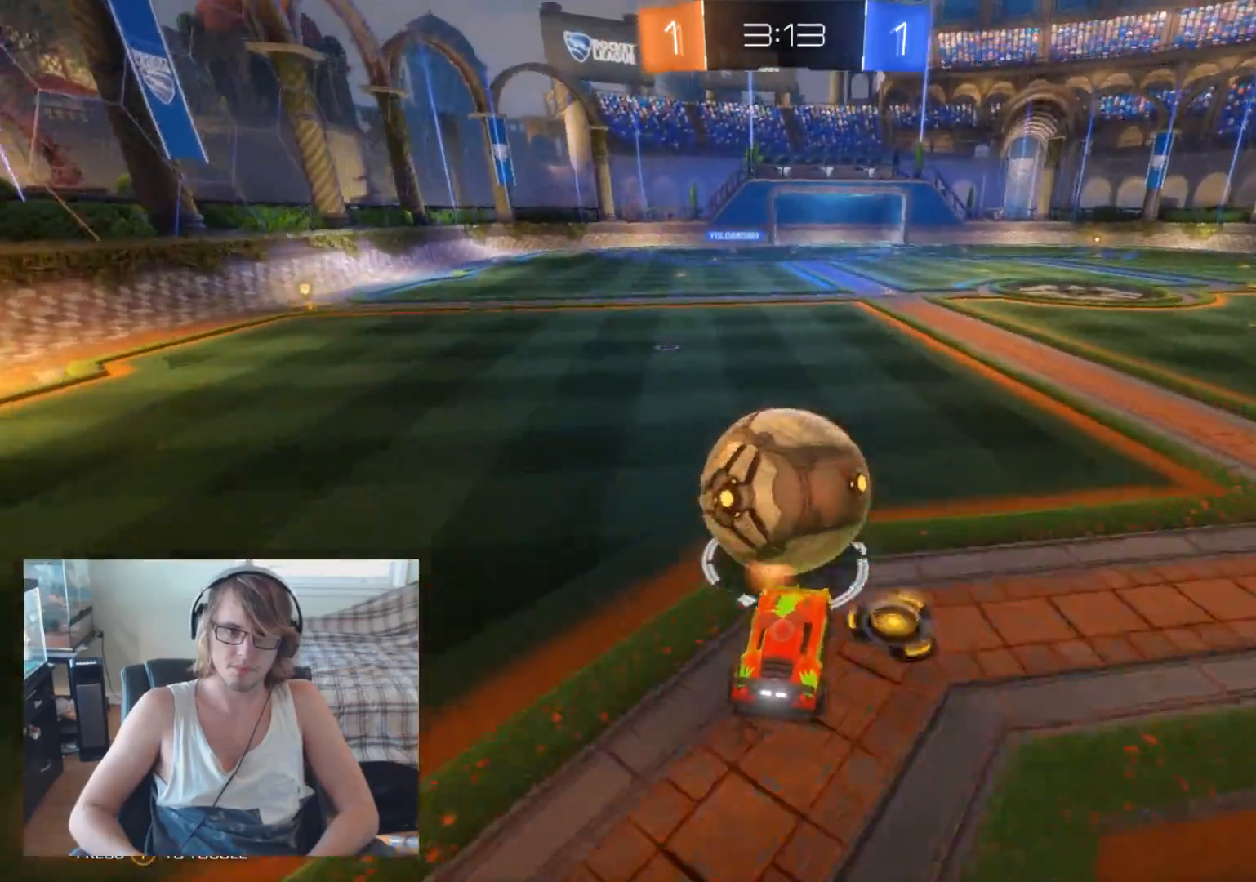
{"buttons": ["R2"], "left_stick": "center", "right_stick": "center", "events": [[233, "R2", "up"], [500, "R2", "down"]]}
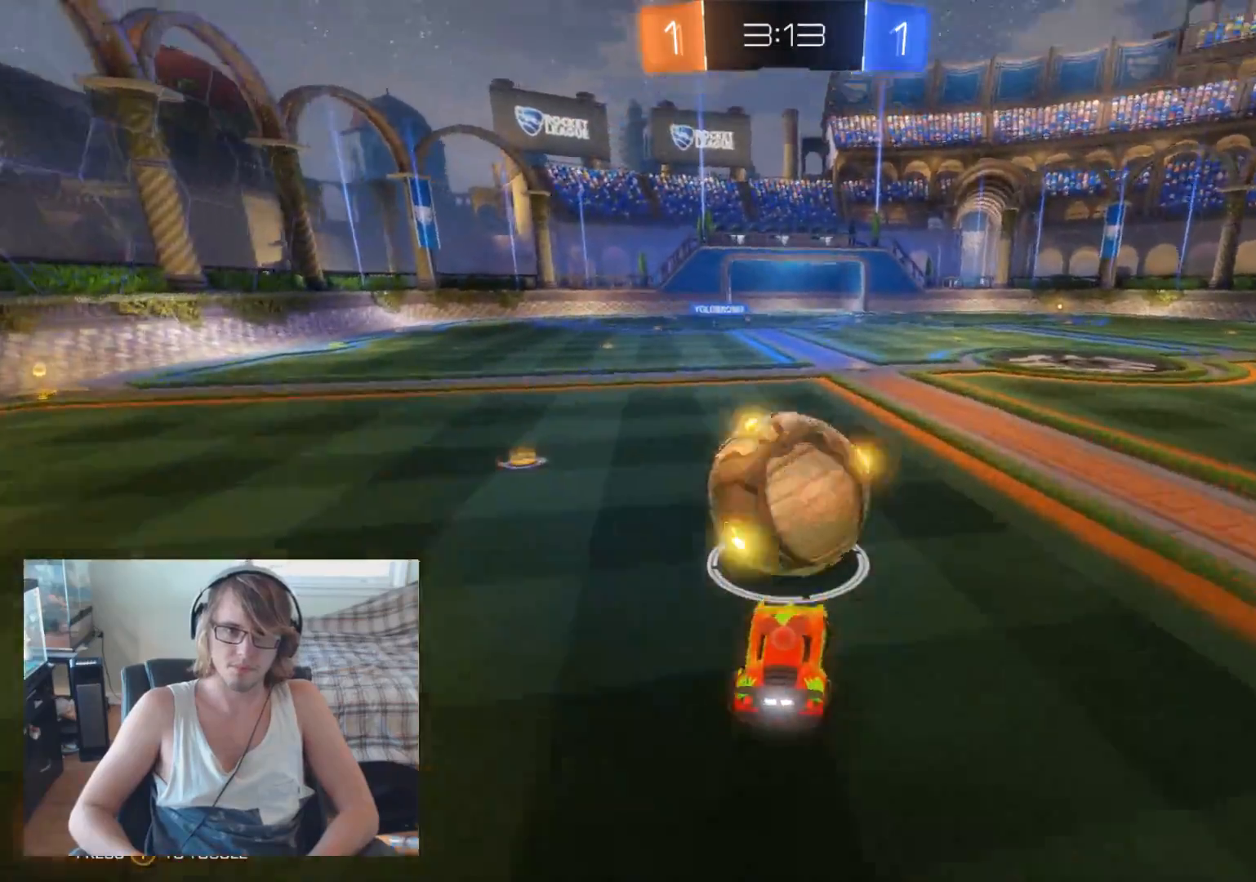
{"buttons": ["B", "R2"], "left_stick": "right", "right_stick": "center", "events": [[200, "left_stick", "left"], [400, "left_stick", "center"], [433, "B", "down"], [467, "left_stick", "right"]]}
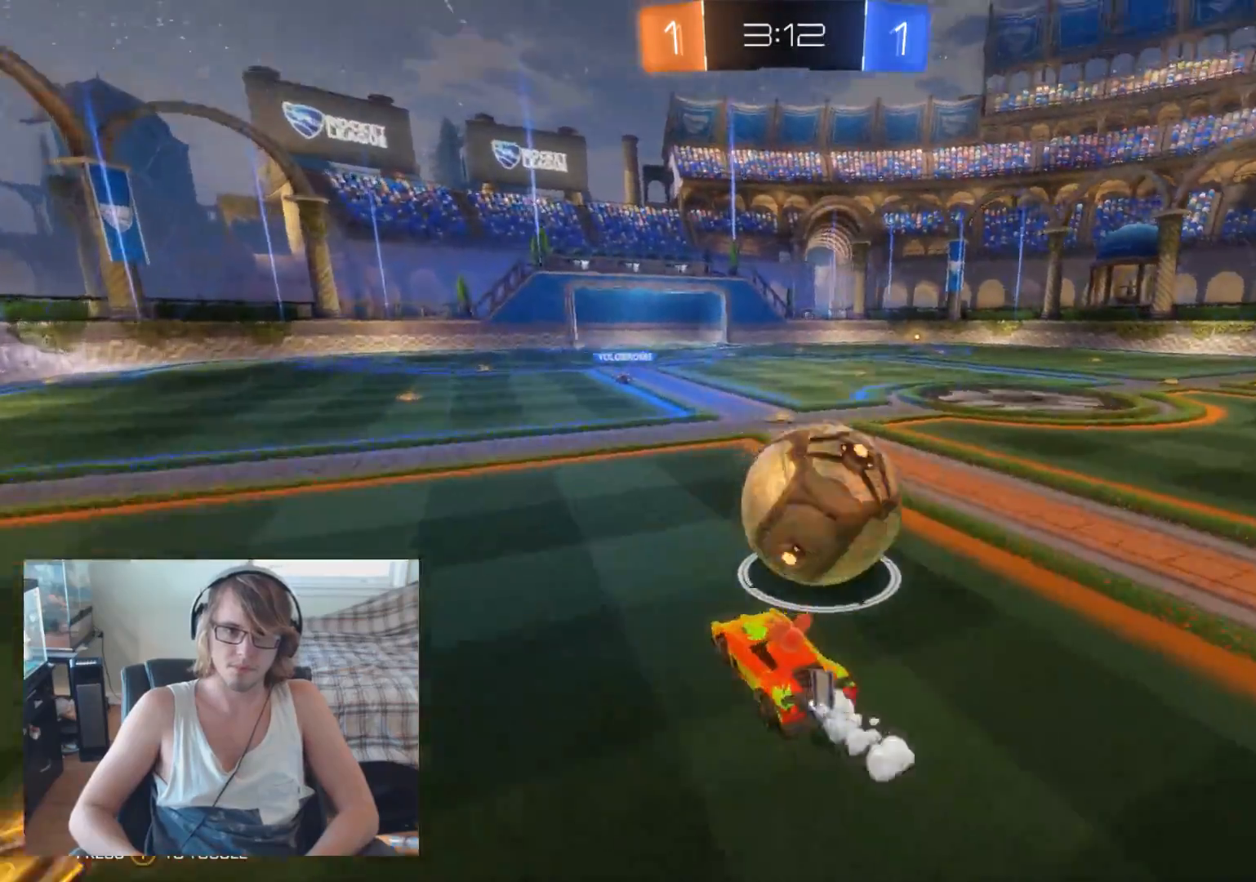
{"buttons": ["B", "R2"], "left_stick": "right", "right_stick": "center", "events": []}
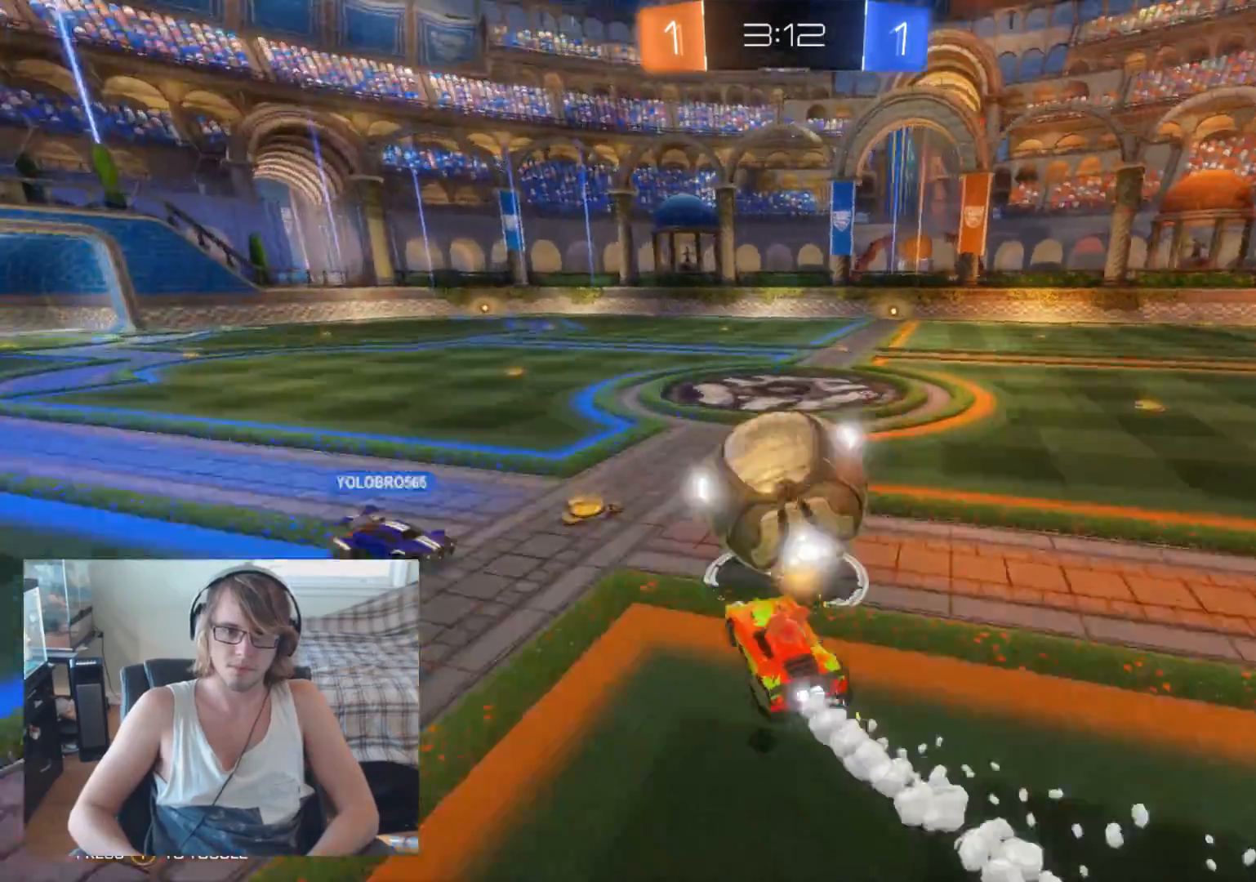
{"buttons": ["R2"], "left_stick": "right", "right_stick": "center", "events": [[100, "left_stick", "up-left"], [133, "B", "up"], [433, "left_stick", "right"]]}
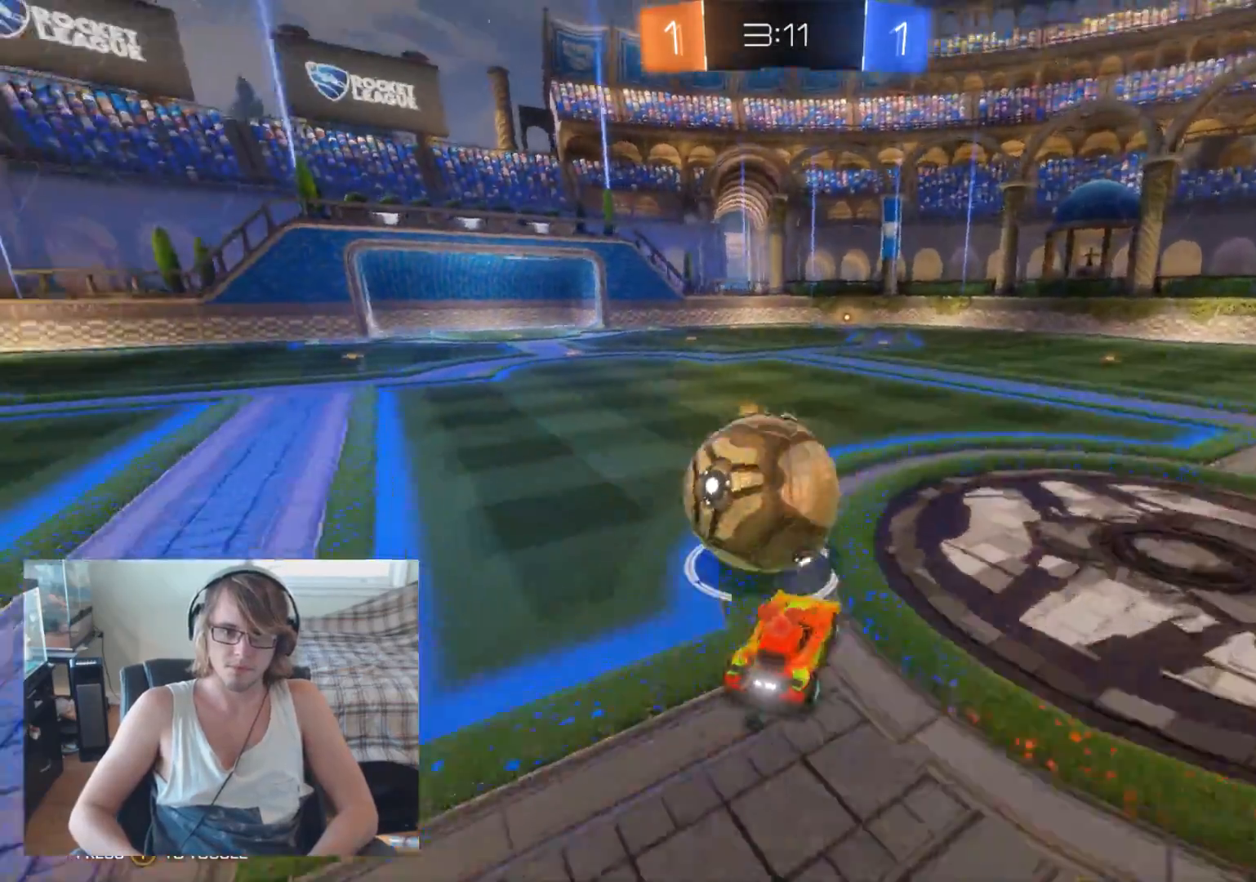
{"buttons": ["R2"], "left_stick": "up-left", "right_stick": "center", "events": [[167, "left_stick", "center"], [367, "left_stick", "up-left"]]}
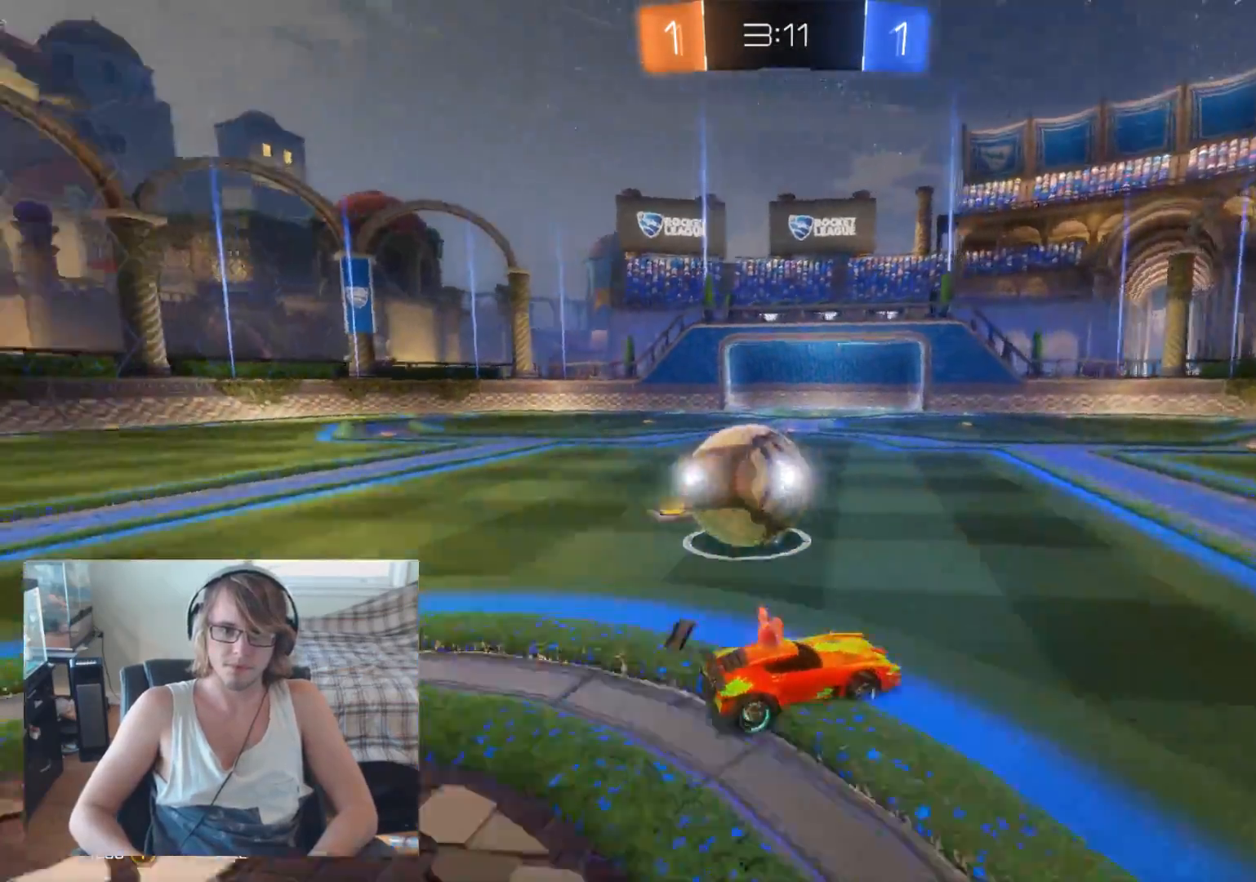
{"buttons": ["R2"], "left_stick": "left", "right_stick": "center", "events": [[33, "B", "down"], [33, "left_stick", "center"], [233, "left_stick", "left"], [300, "B", "up"], [400, "left_stick", "center"], [467, "left_stick", "left"]]}
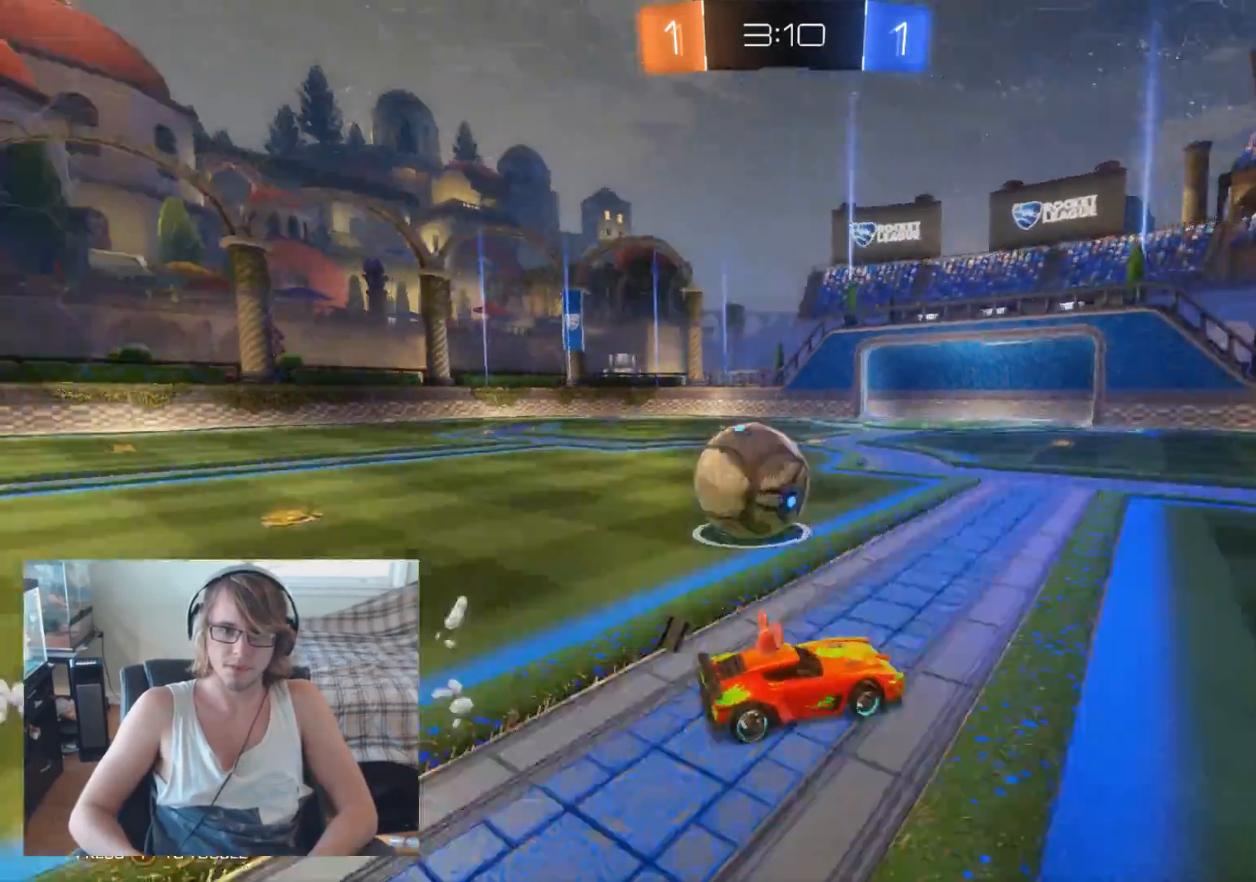
{"buttons": ["B", "R2"], "left_stick": "right", "right_stick": "center", "events": [[33, "R2", "up"], [400, "left_stick", "center"], [433, "R2", "down"], [467, "left_stick", "right"], [500, "B", "down"]]}
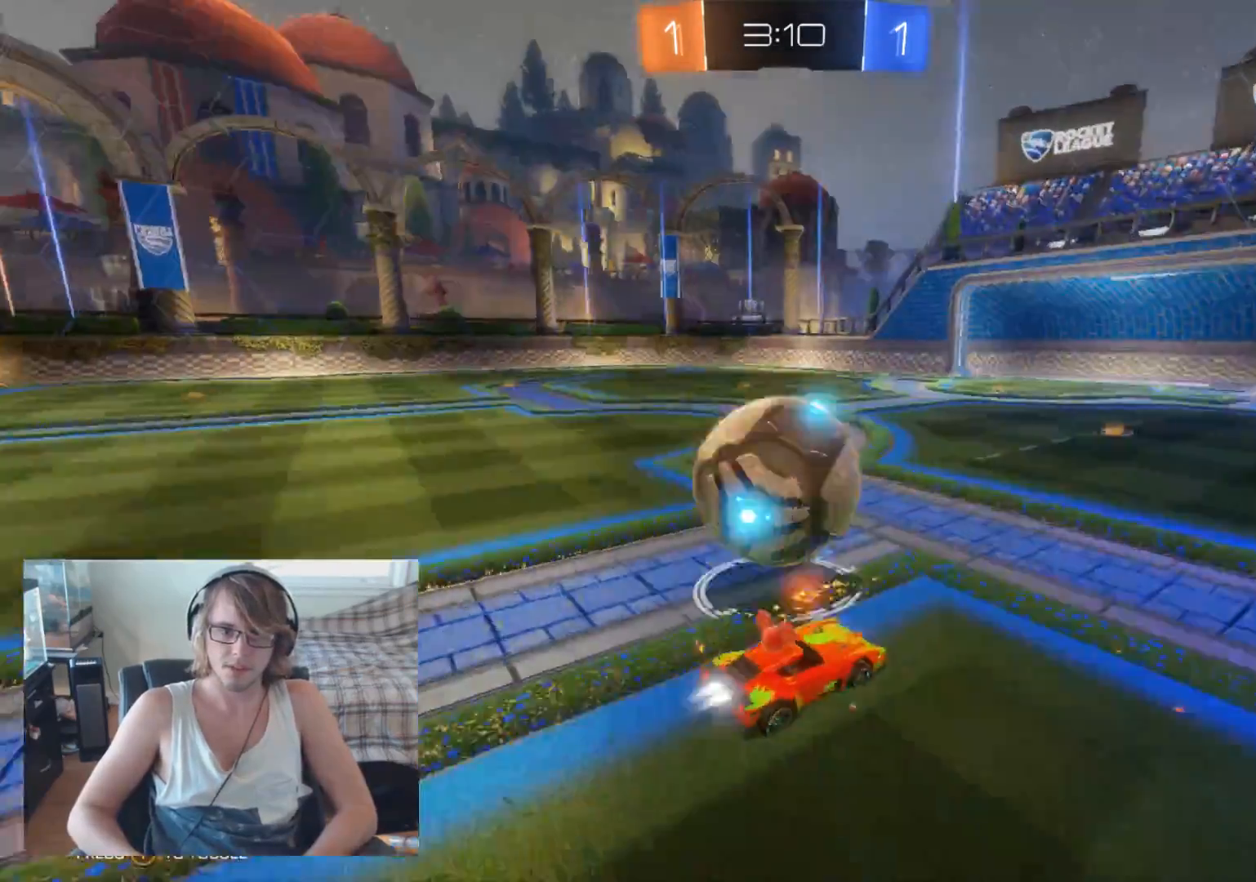
{"buttons": ["R2"], "left_stick": "left", "right_stick": "center", "events": [[100, "left_stick", "center"], [233, "B", "up"], [233, "left_stick", "left"], [300, "R2", "up"], [500, "R2", "down"]]}
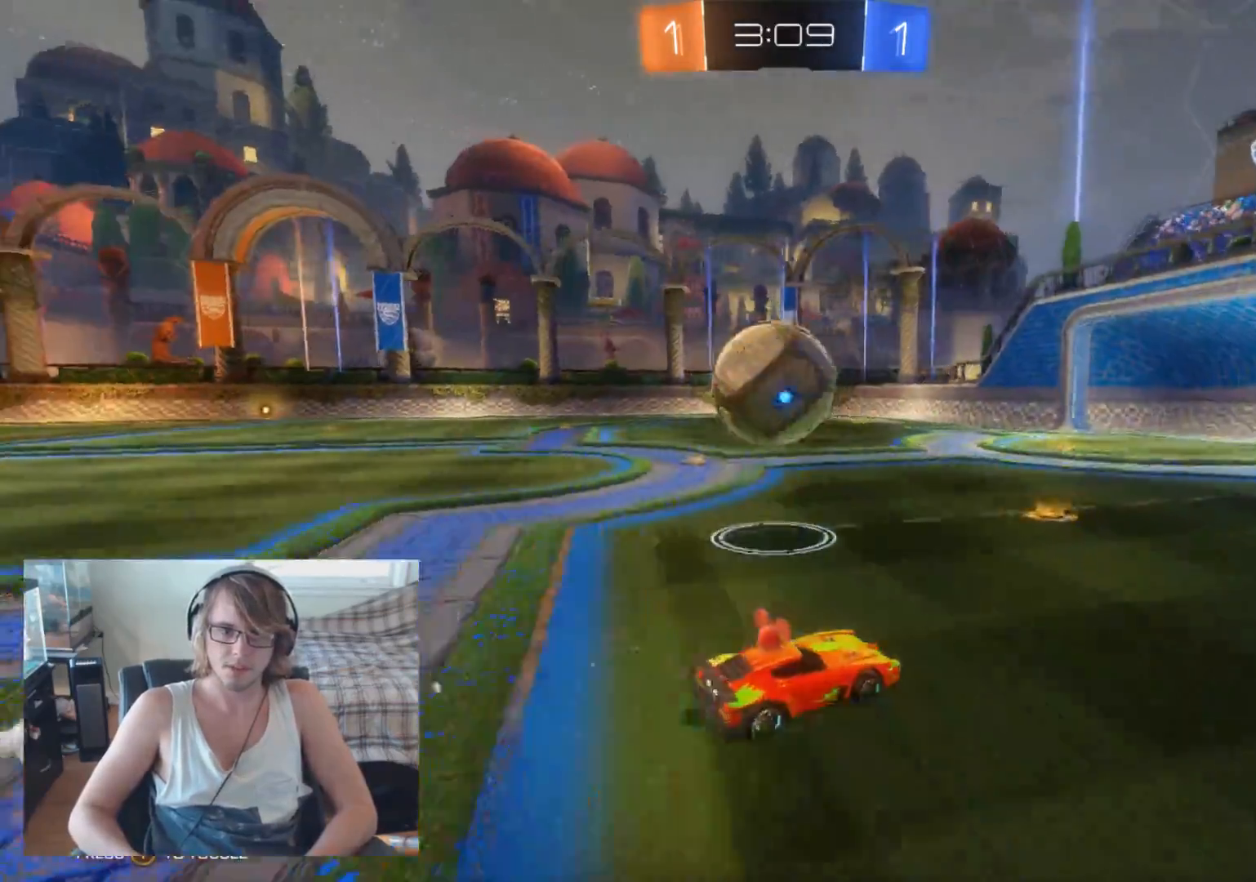
{"buttons": ["B", "R2"], "left_stick": "center", "right_stick": "center", "events": [[100, "left_stick", "center"], [233, "B", "down"]]}
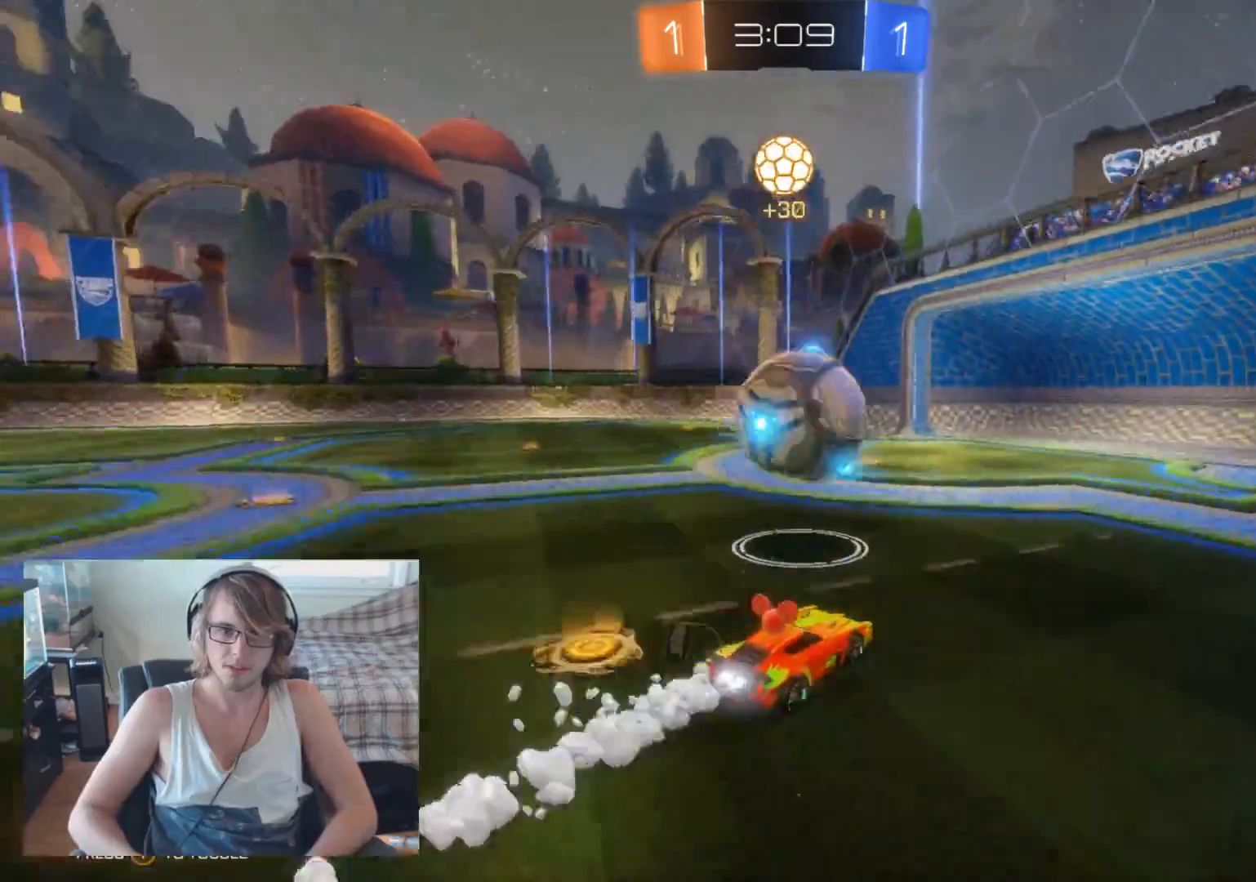
{"buttons": [], "left_stick": "left", "right_stick": "center", "events": [[133, "left_stick", "left"], [167, "A", "down"], [167, "B", "up"], [300, "A", "up"], [467, "R2", "up"]]}
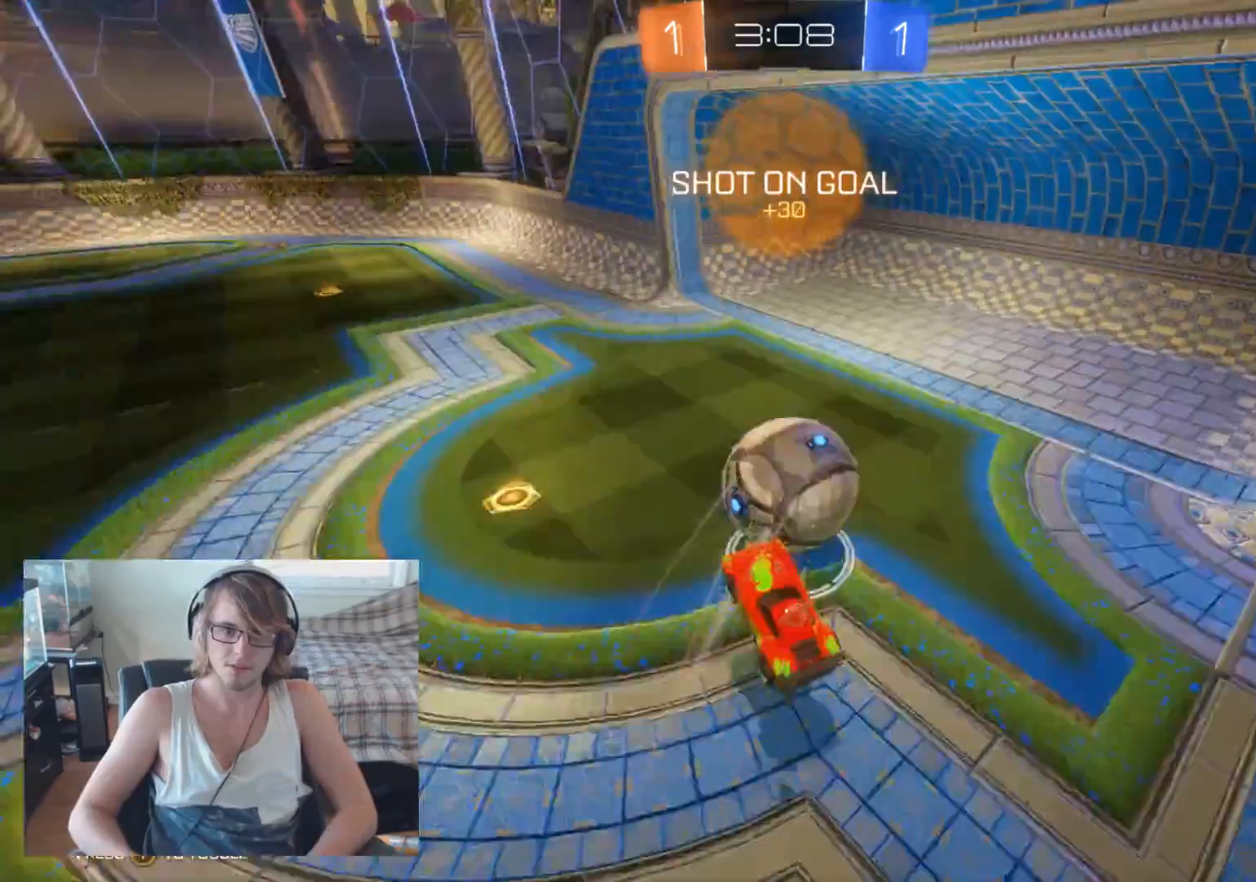
{"buttons": ["B"], "left_stick": "down-right", "right_stick": "center", "events": [[167, "A", "down"], [200, "left_stick", "down-left"], [300, "left_stick", "down"], [333, "A", "up"], [333, "B", "down"], [400, "left_stick", "down-right"]]}
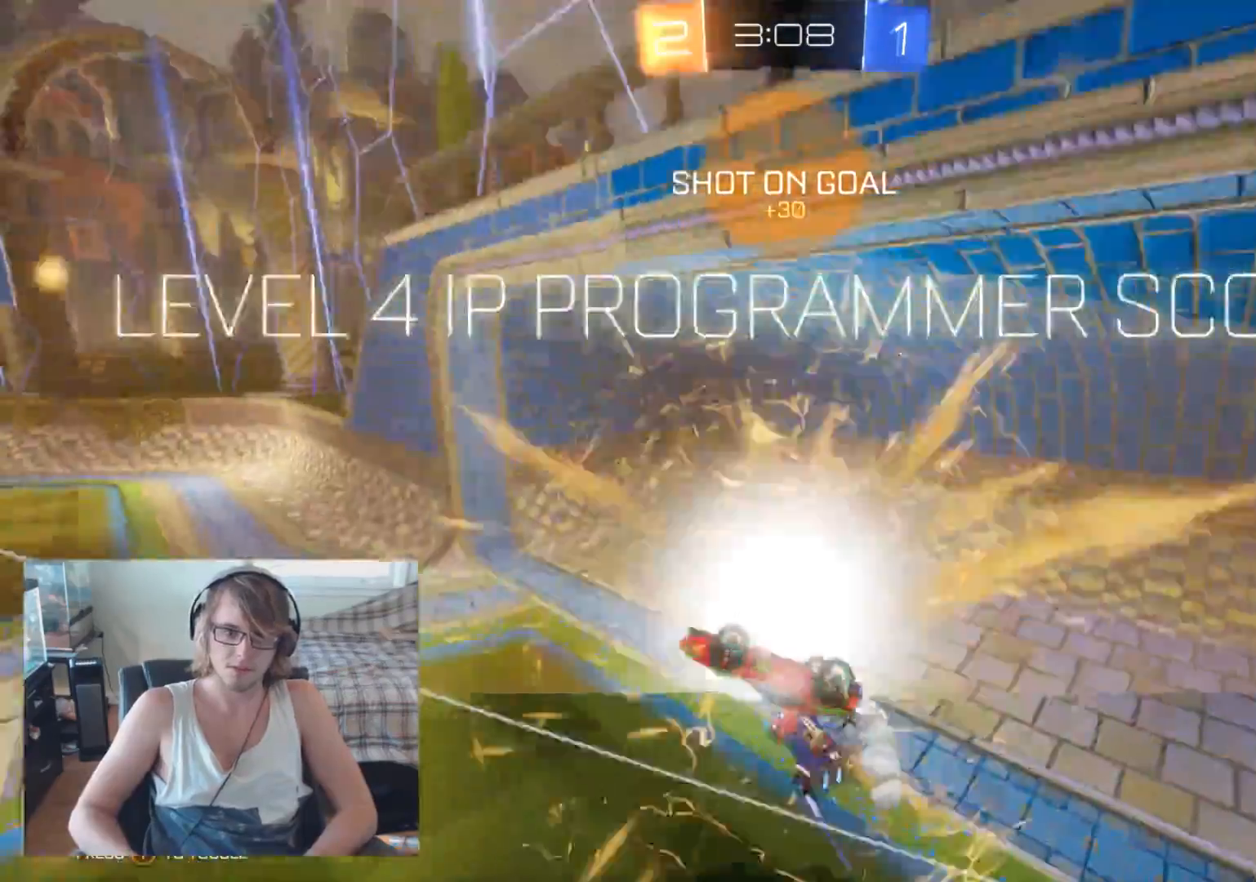
{"buttons": ["B"], "left_stick": "down-right", "right_stick": "center", "events": [[67, "L3", "down"], [367, "L3", "up"]]}
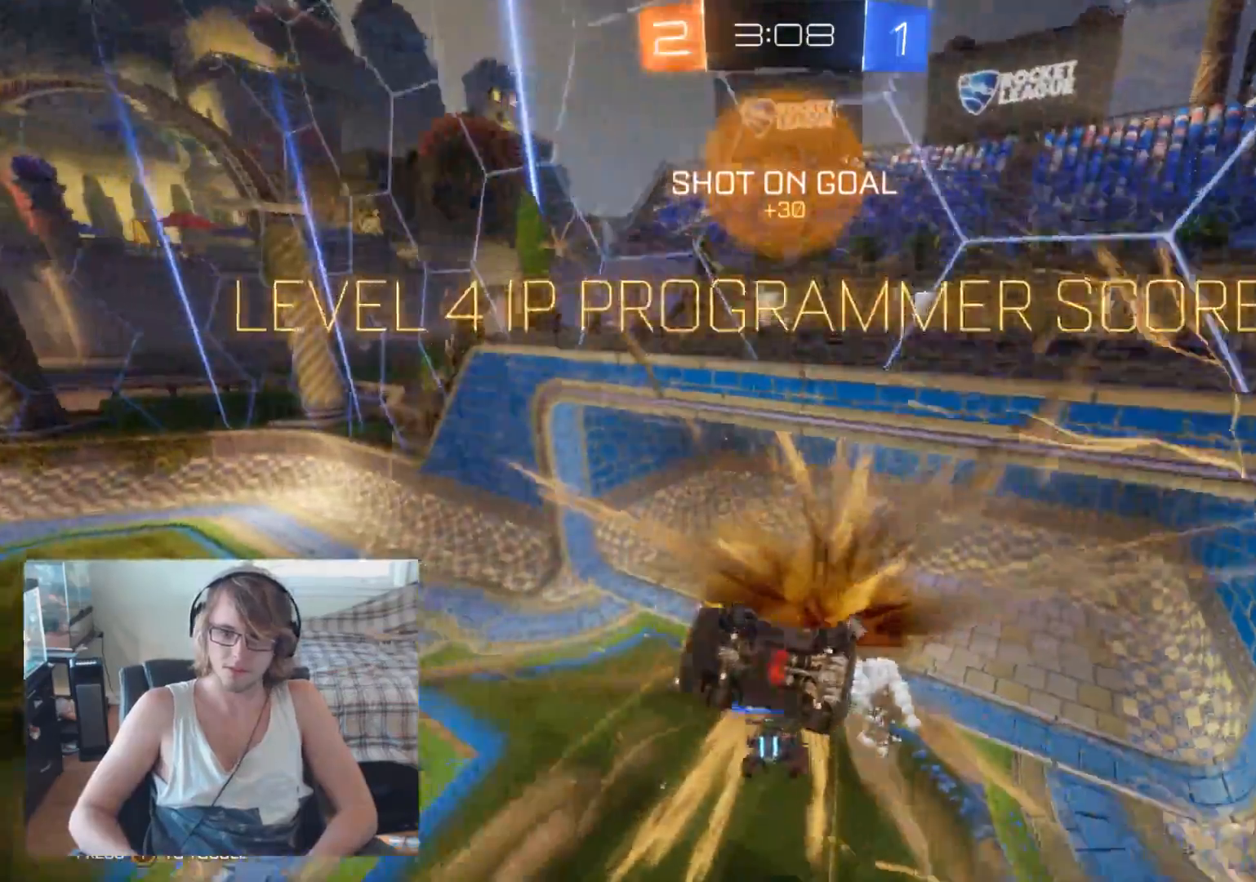
{"buttons": ["B"], "left_stick": "center", "right_stick": "center", "events": [[300, "B", "up"], [300, "left_stick", "center"], [467, "B", "down"]]}
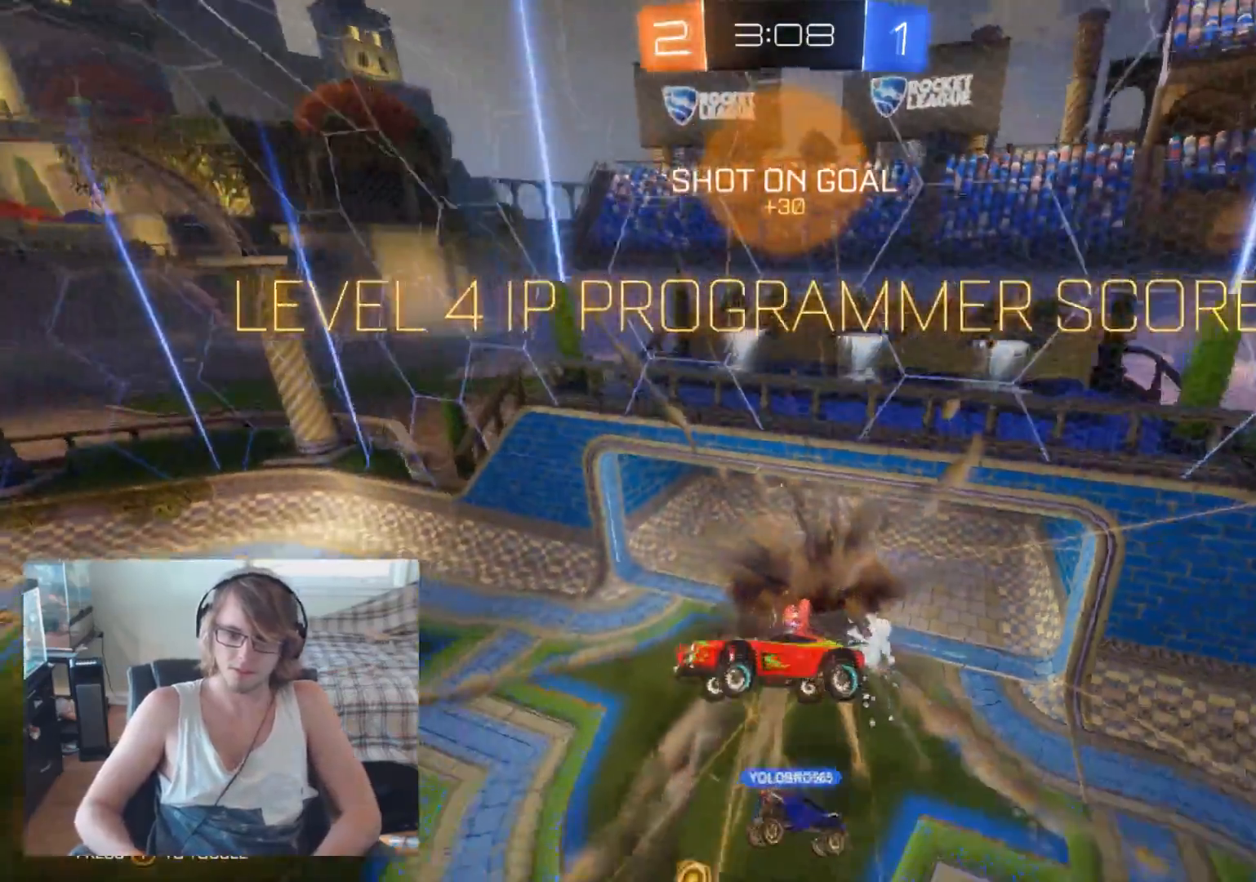
{"buttons": [], "left_stick": "center", "right_stick": "center", "events": [[67, "B", "up"], [200, "B", "down"], [367, "B", "up"]]}